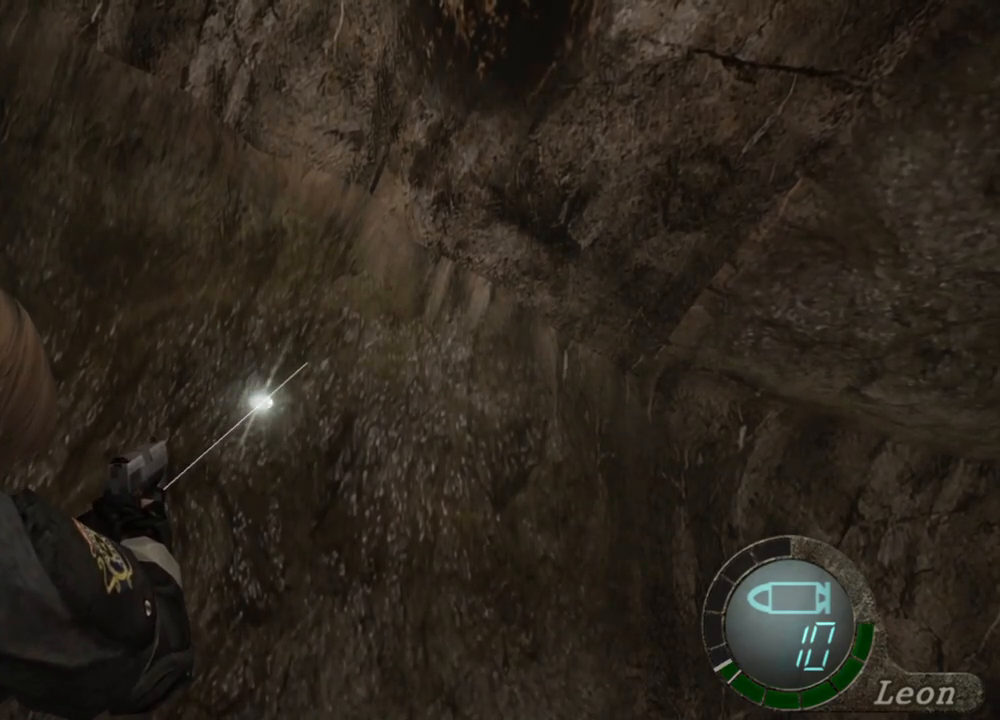
Gameplay with keyboard and mouse; each line is a JSON object with the keys and mouse buttons held at the frame after it. "events" lists presses ("down") and releases ("up") of "1", "2", "3", "4", "5", "a", "alt", "b", "c", "ctrl", "d", "e", "f", "g", "q", "r", "s", "shift", "space", "t", "tab", "tilde", "v", "w", "x", "z", "mouse_left", "mouse_wheel", "mouse_right", "mouse_mb4" and "mouse_mb5" between this image and that frame as [ms after this image, input, new state], when the widget could be followed in between. "mouse_left", "mouse_wheel", "mouse_right", "mouse_mb4", "mouse_mb5" = the "left", "wheel", "right", "mb4", "mb5" buttons of the "mouse" list. No other keys are recorded. "wheel" means that the mouse wheel is clicked or scrolled. Mouse movement is not recorded.
{"keys": [], "mouse": ["right"], "events": []}
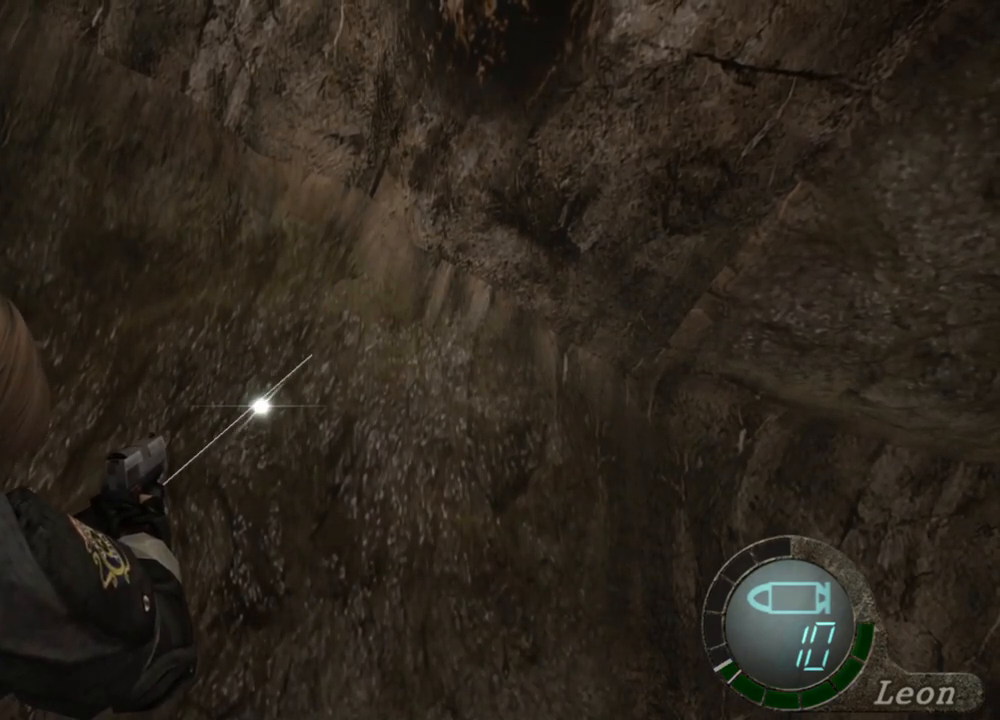
{"keys": [], "mouse": ["right"], "events": []}
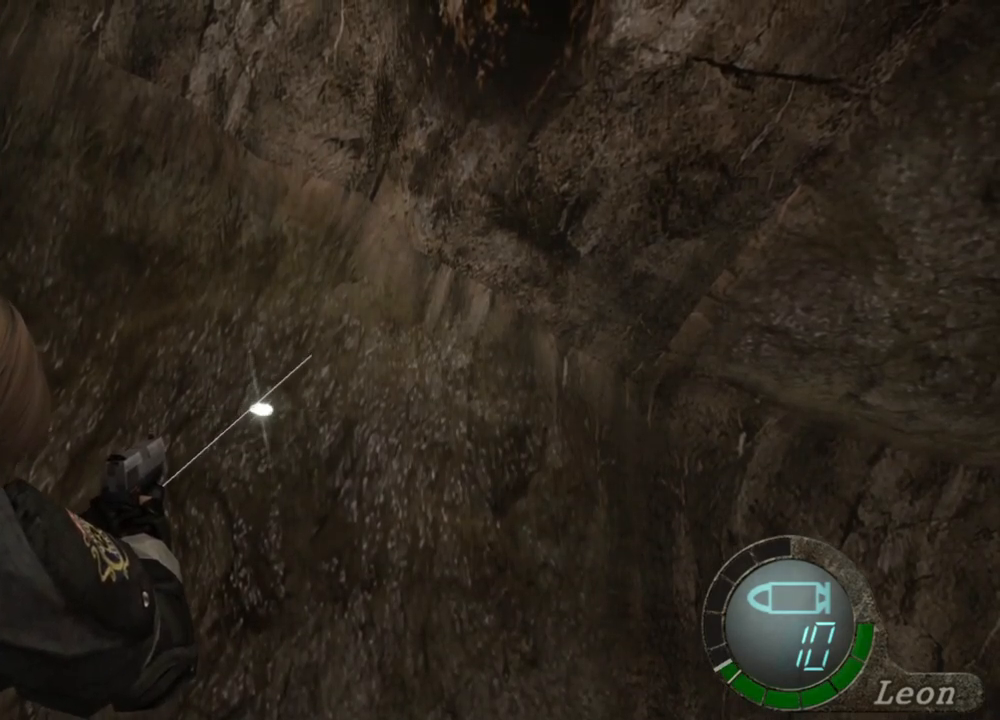
{"keys": [], "mouse": ["right"], "events": []}
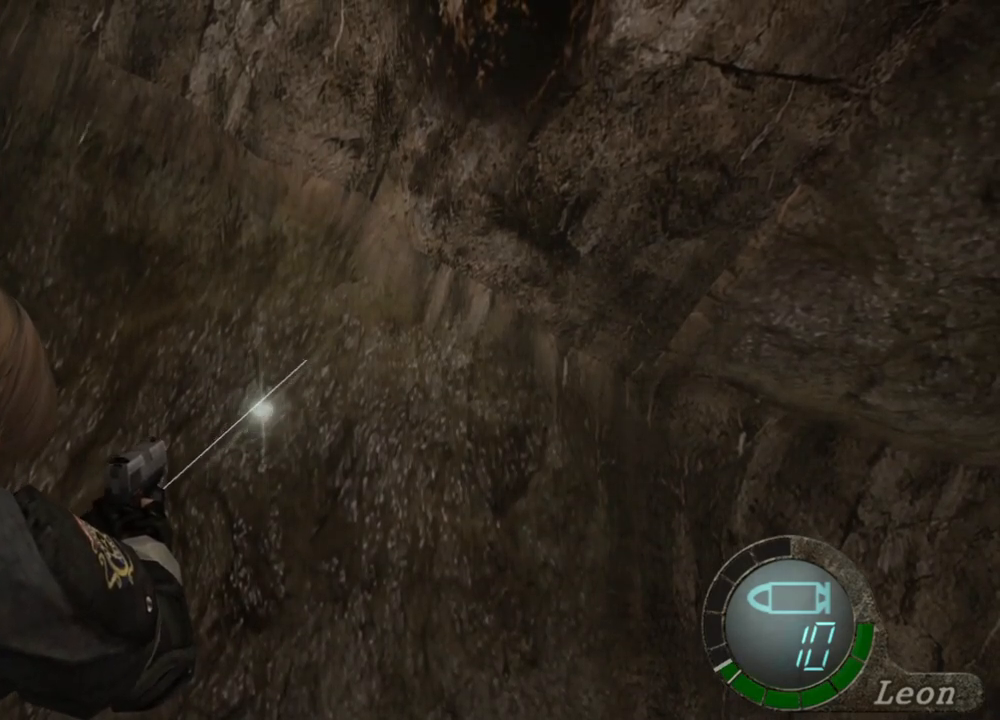
{"keys": [], "mouse": ["right"], "events": []}
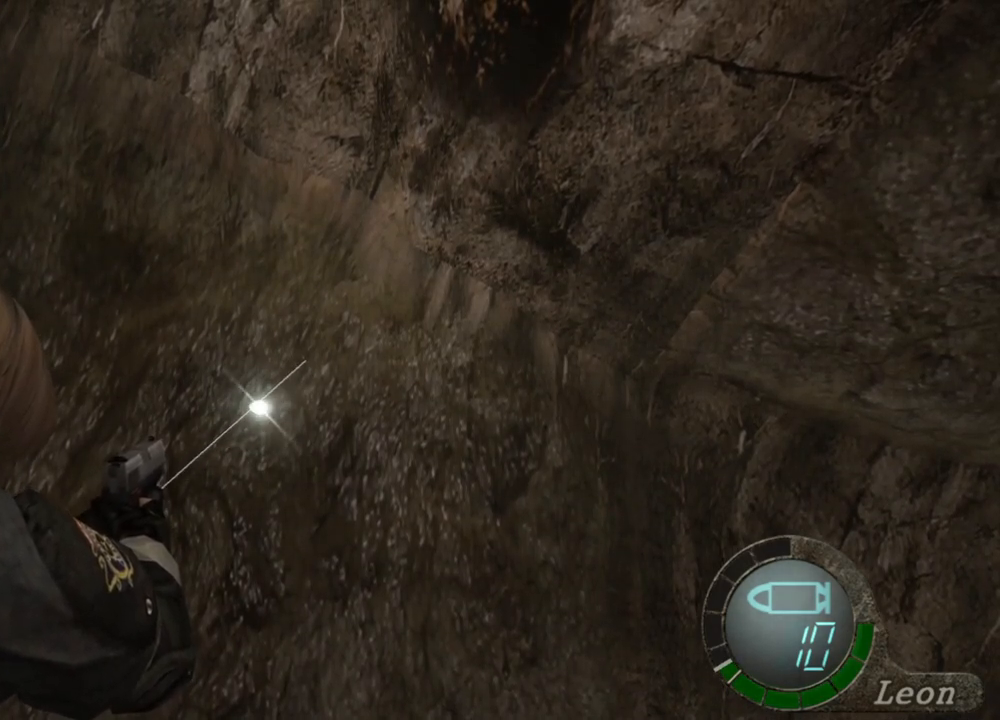
{"keys": [], "mouse": ["right"], "events": []}
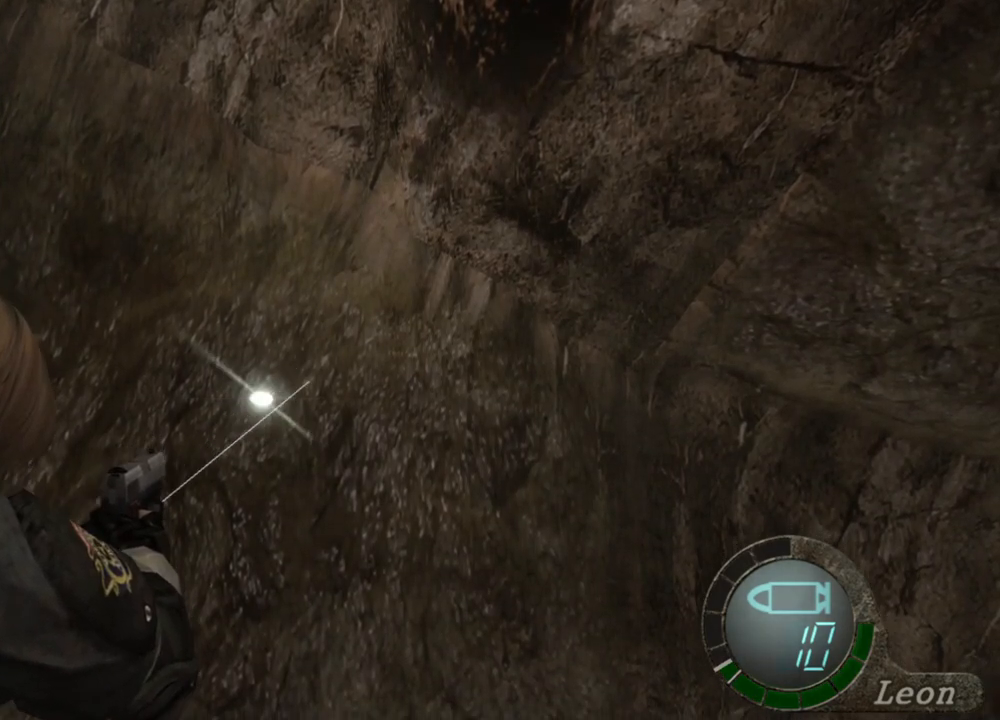
{"keys": [], "mouse": ["right"], "events": []}
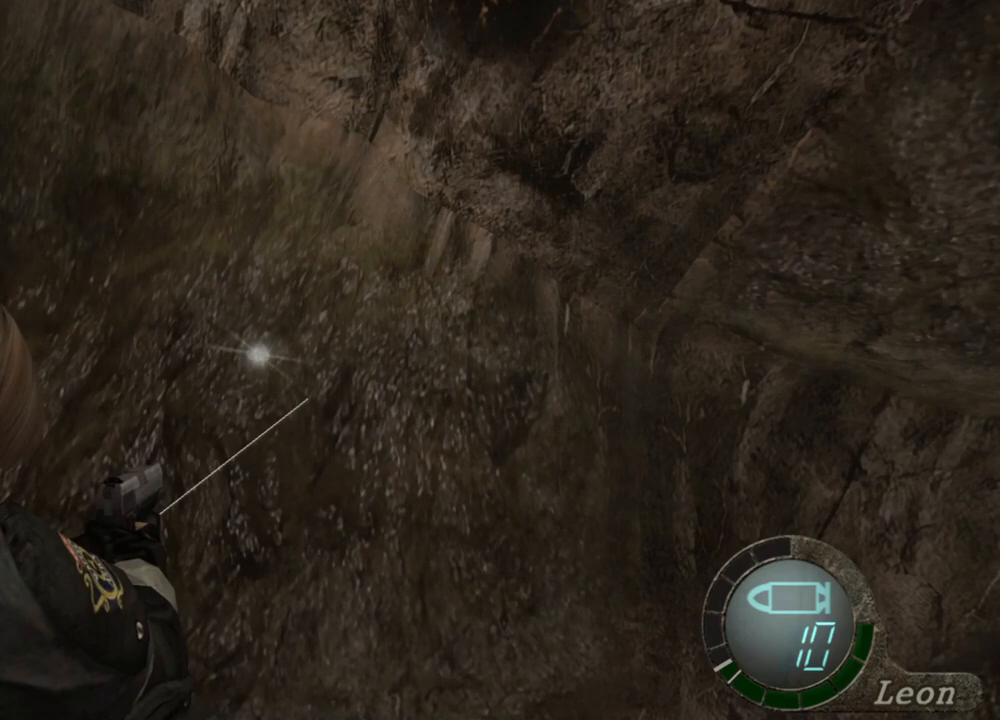
{"keys": [], "mouse": ["right"], "events": []}
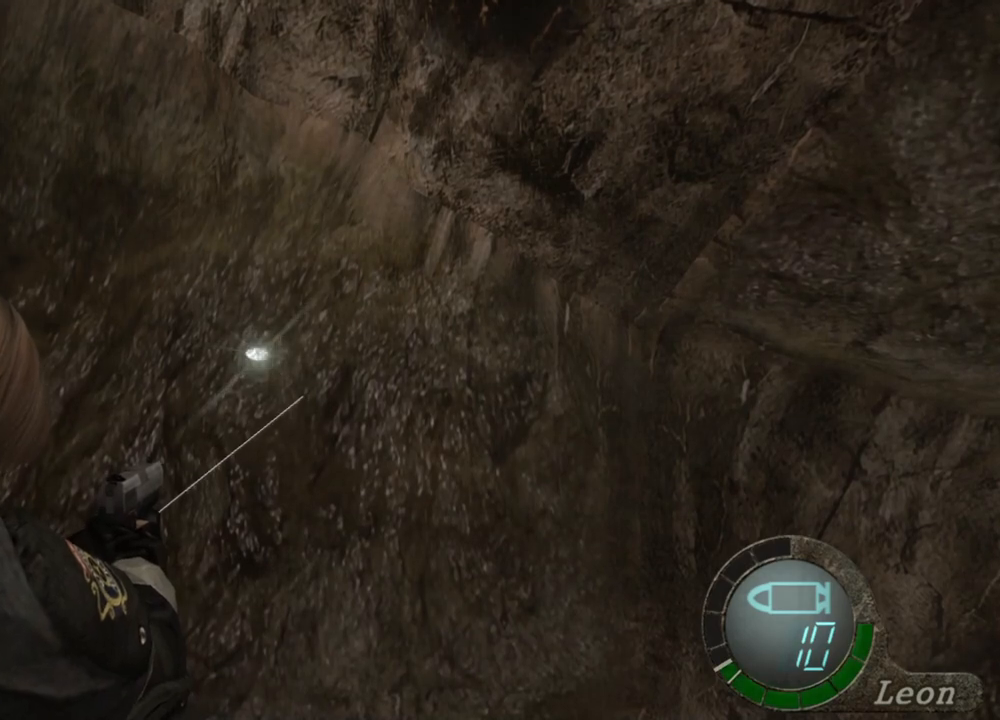
{"keys": [], "mouse": ["right"], "events": []}
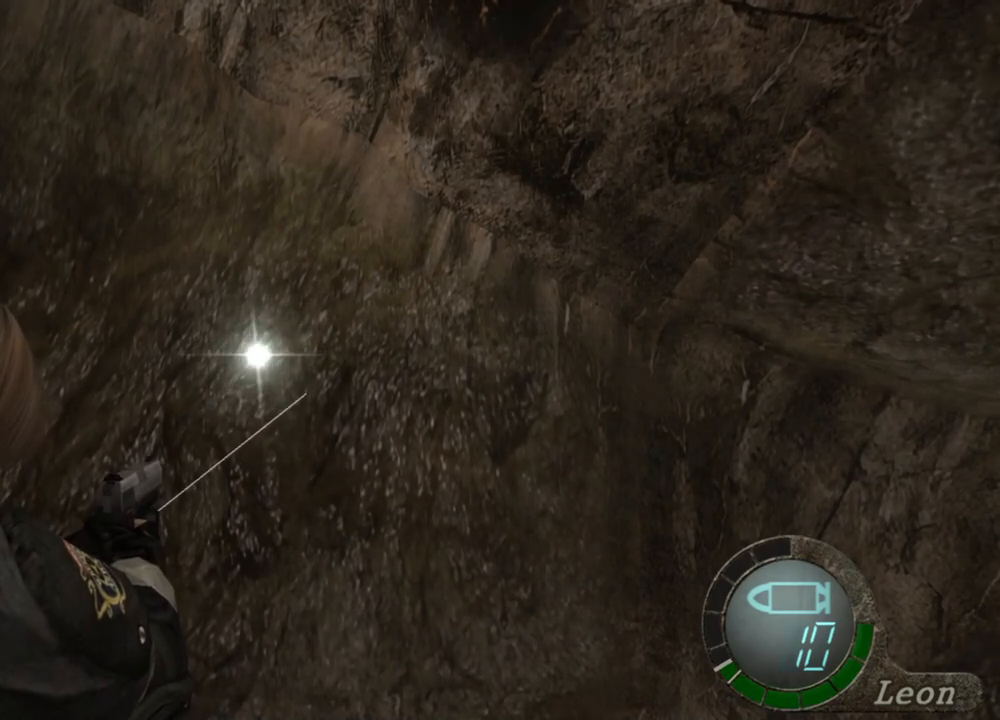
{"keys": [], "mouse": ["right"], "events": []}
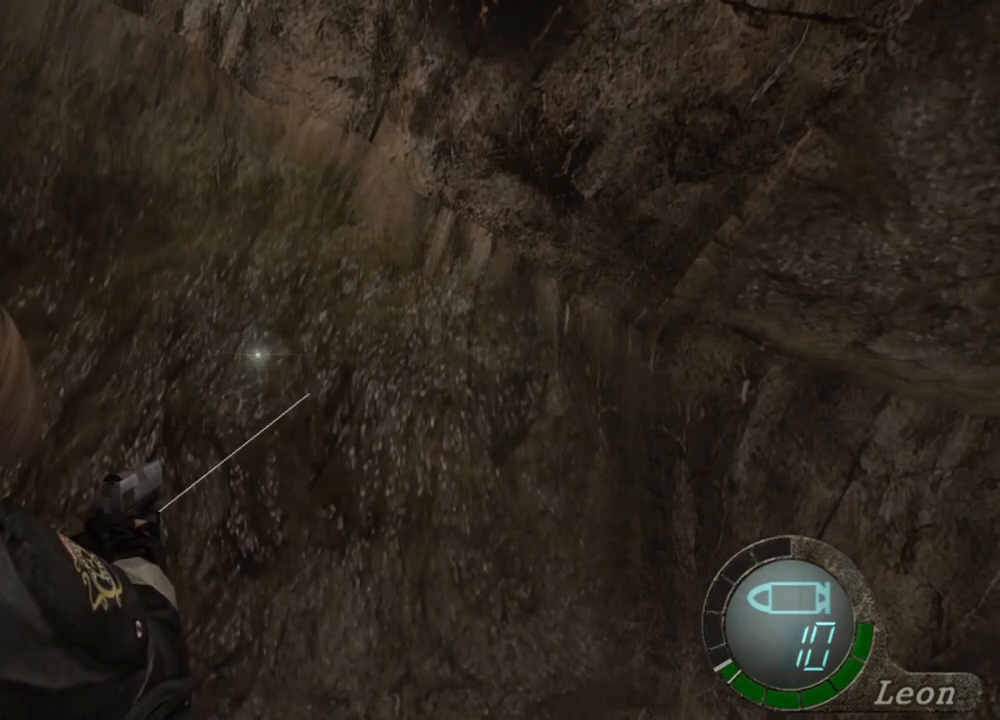
{"keys": [], "mouse": ["right"], "events": []}
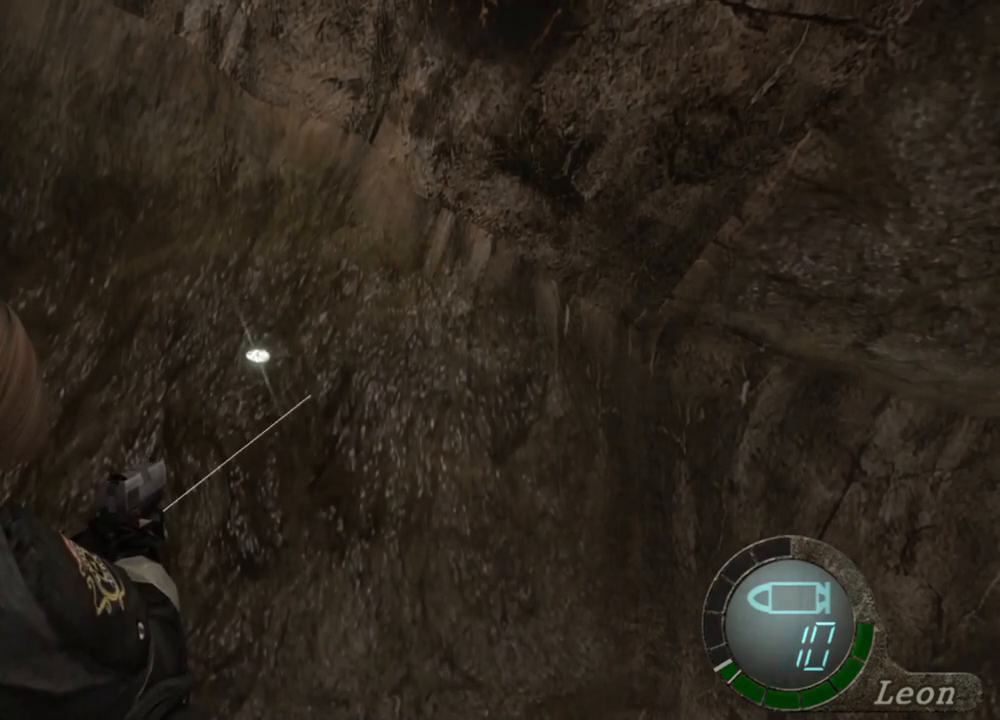
{"keys": [], "mouse": ["right"], "events": []}
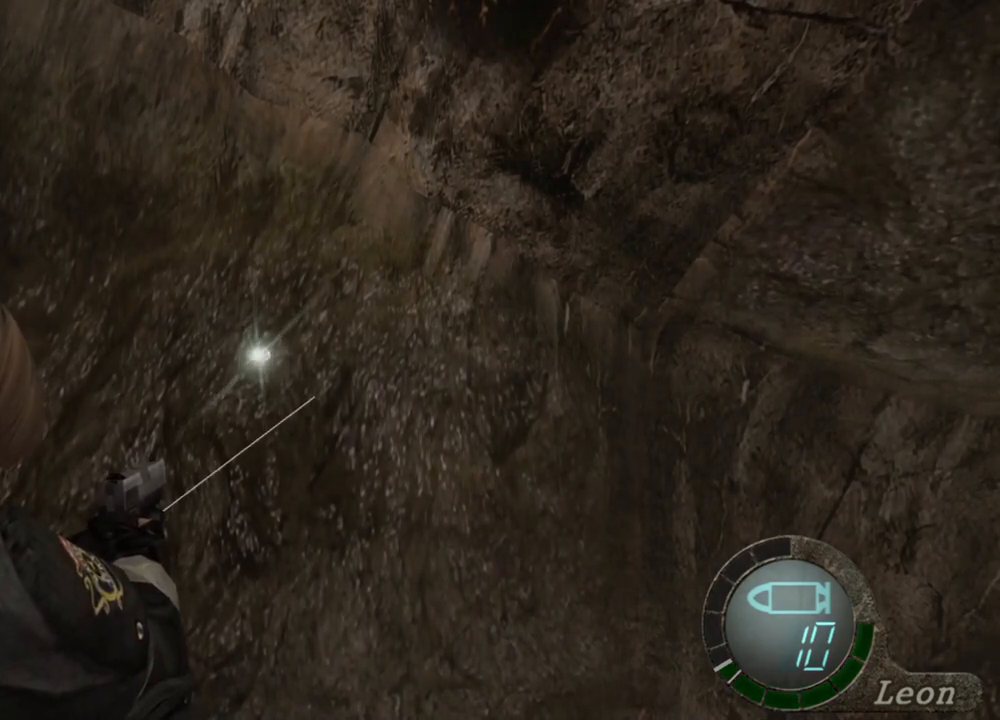
{"keys": [], "mouse": ["right"], "events": []}
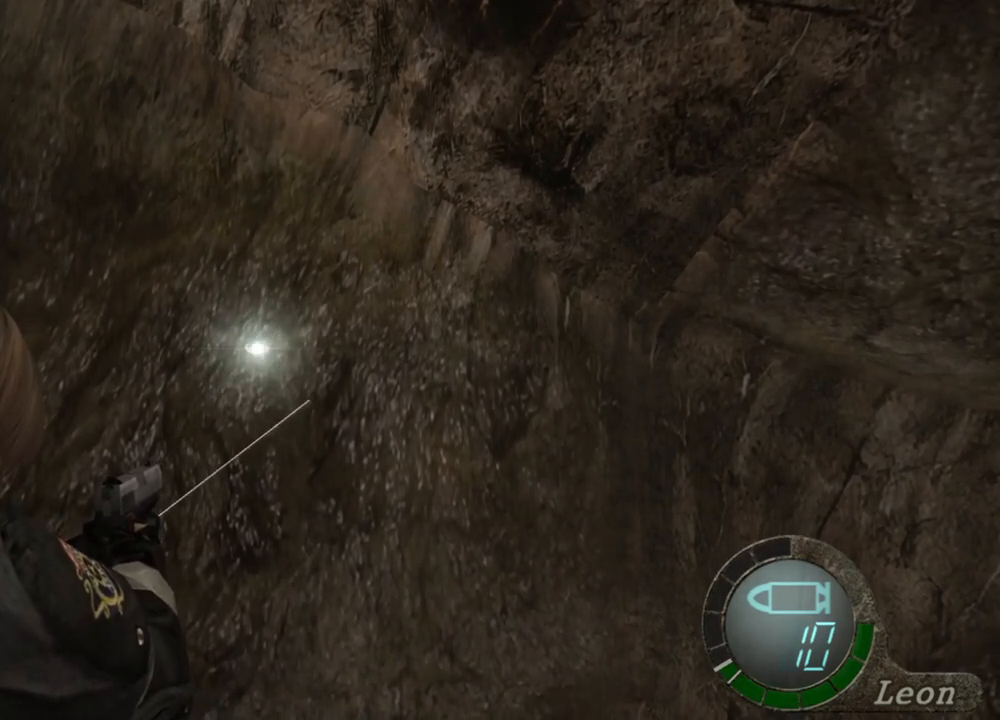
{"keys": [], "mouse": ["right"], "events": []}
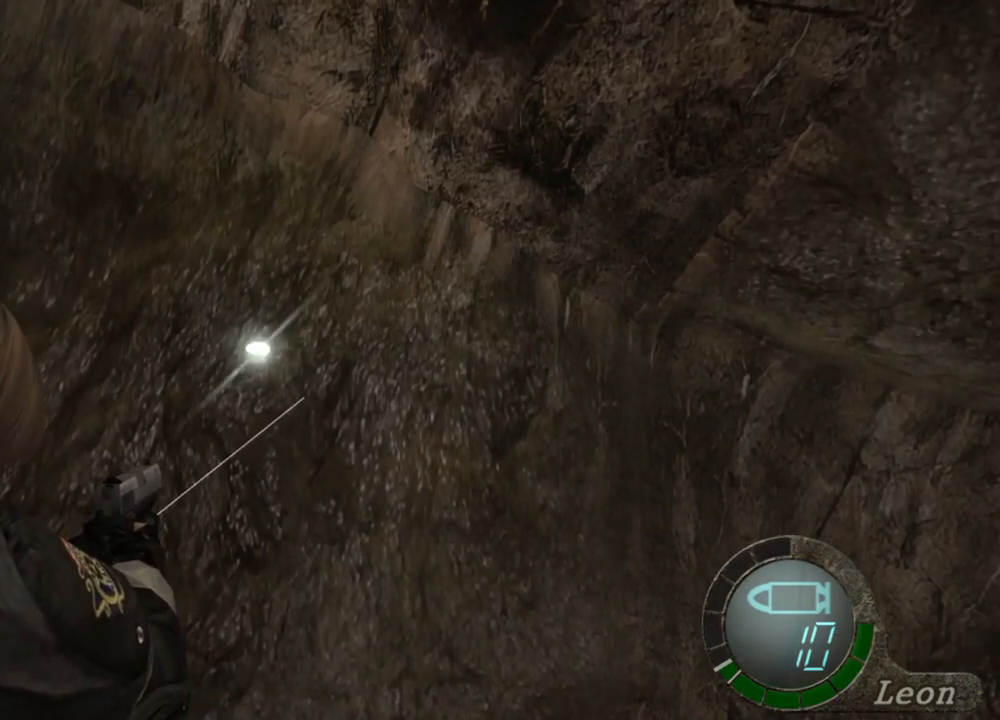
{"keys": [], "mouse": ["right"], "events": []}
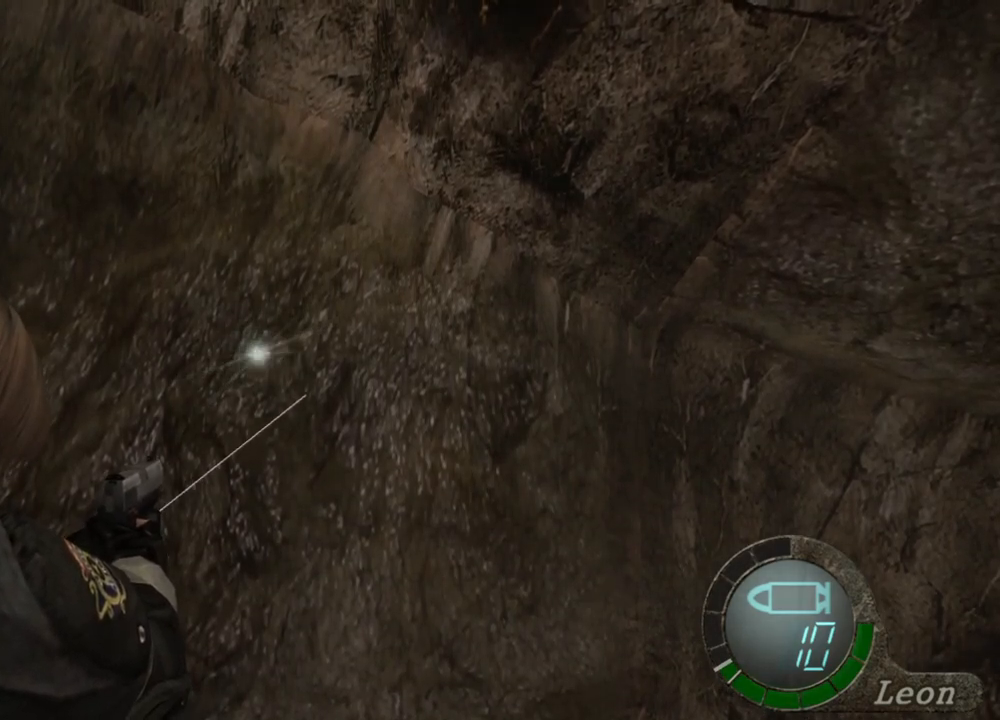
{"keys": [], "mouse": ["right"], "events": []}
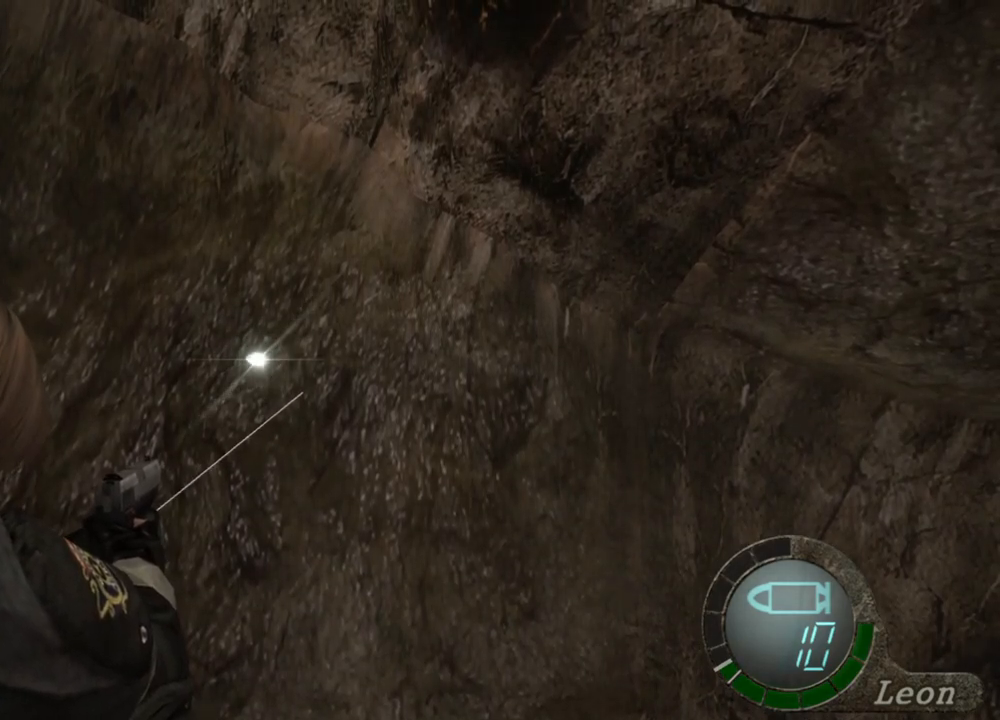
{"keys": [], "mouse": ["right"], "events": []}
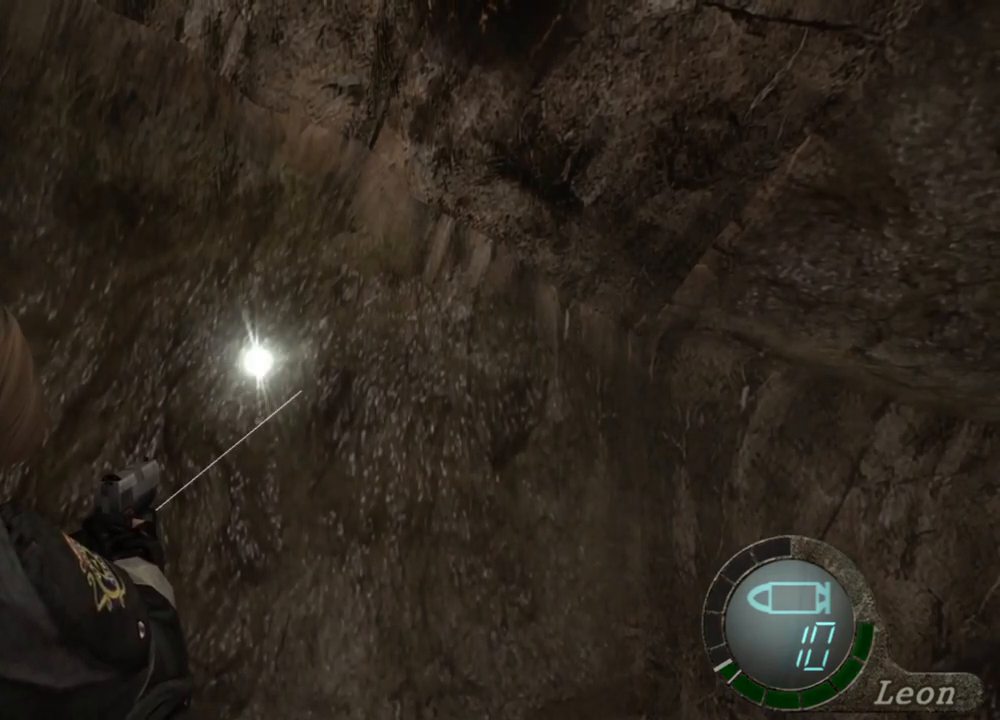
{"keys": [], "mouse": ["right"], "events": []}
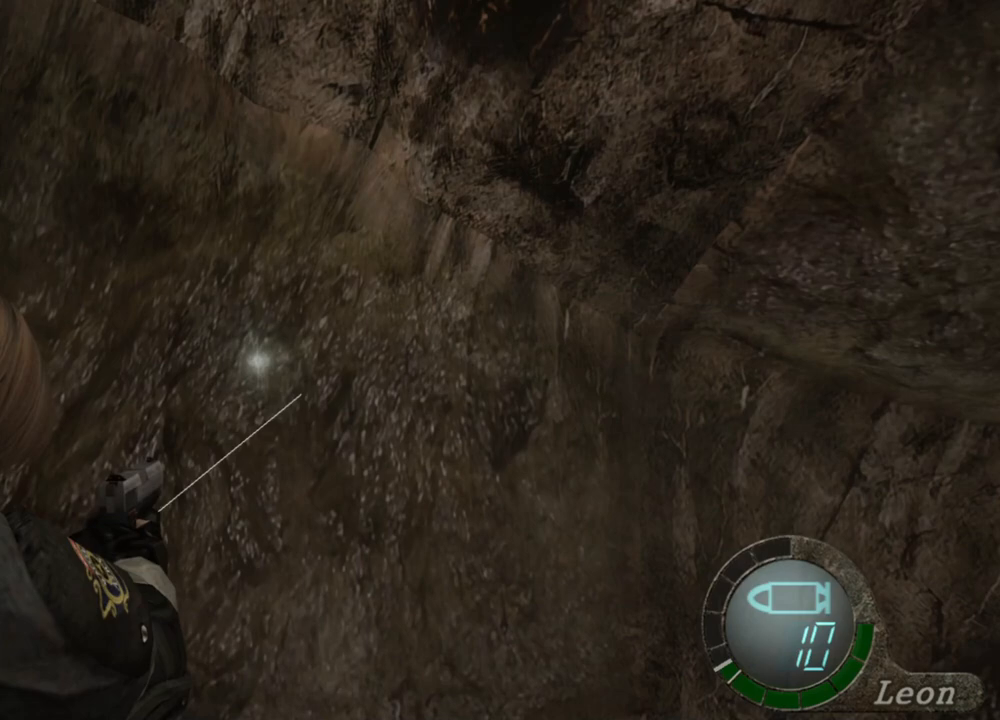
{"keys": [], "mouse": ["right"], "events": []}
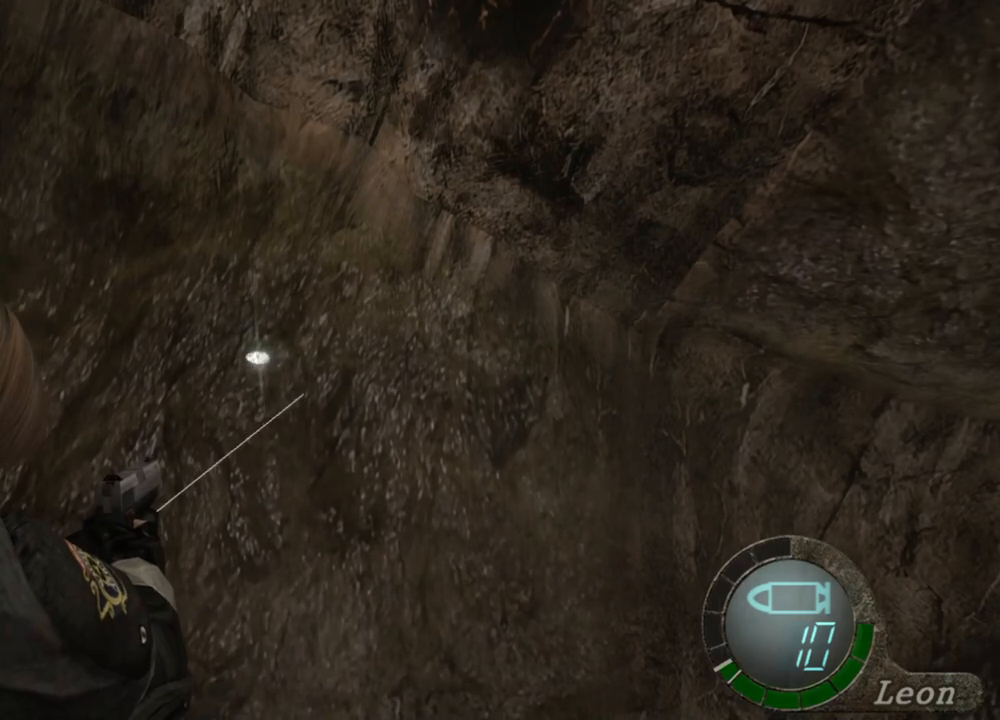
{"keys": [], "mouse": ["right"], "events": []}
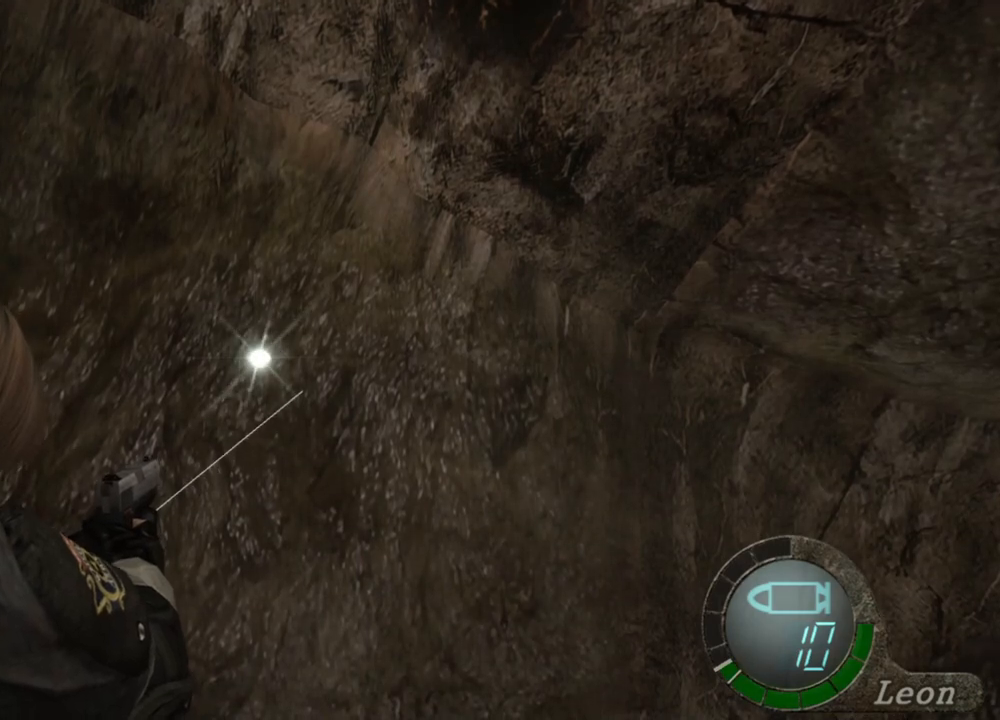
{"keys": [], "mouse": ["right"], "events": []}
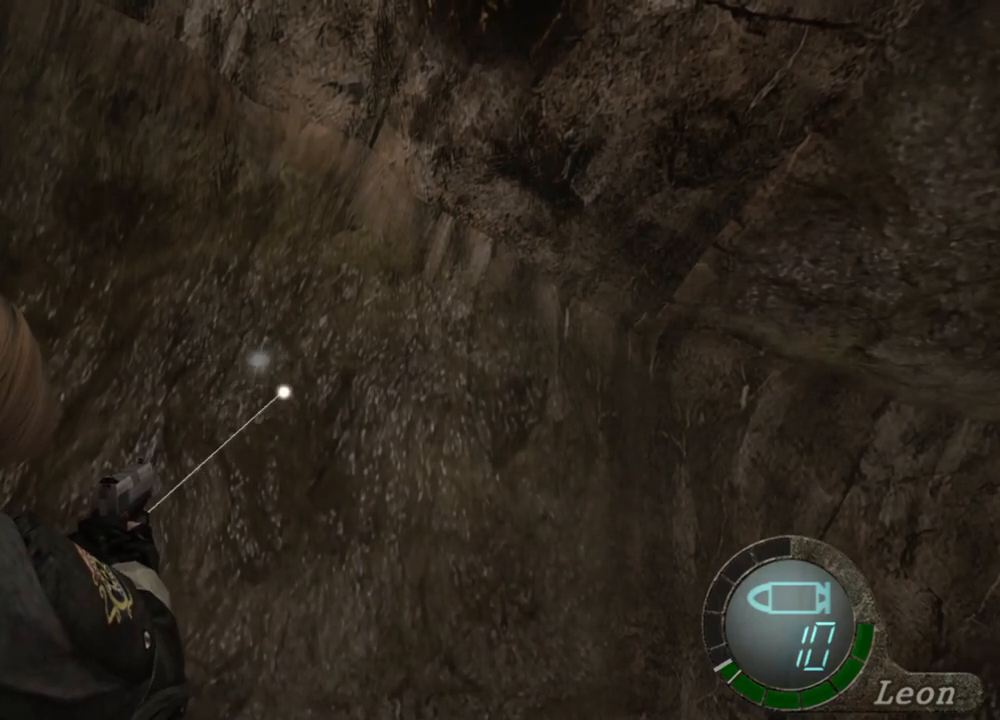
{"keys": [], "mouse": ["right"], "events": []}
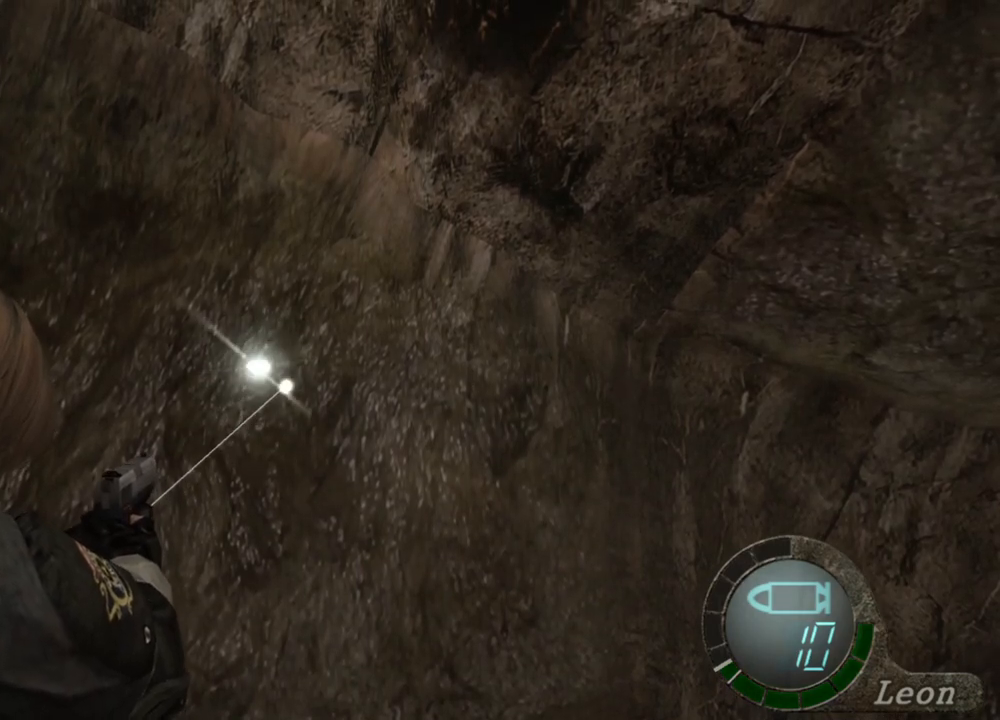
{"keys": [], "mouse": ["right"], "events": []}
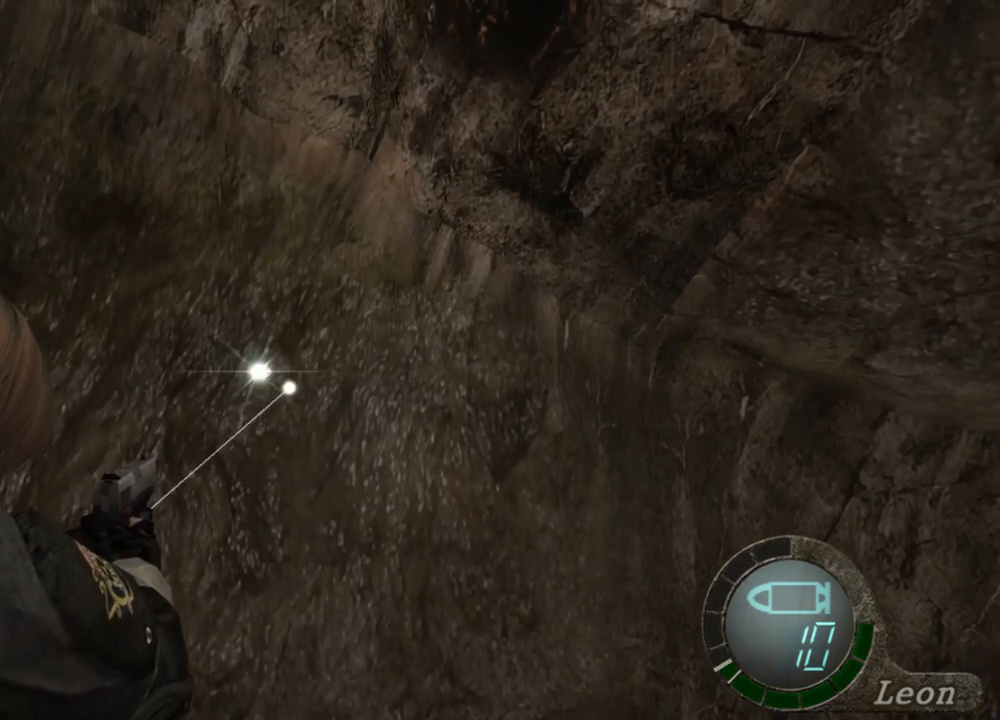
{"keys": [], "mouse": ["right"], "events": []}
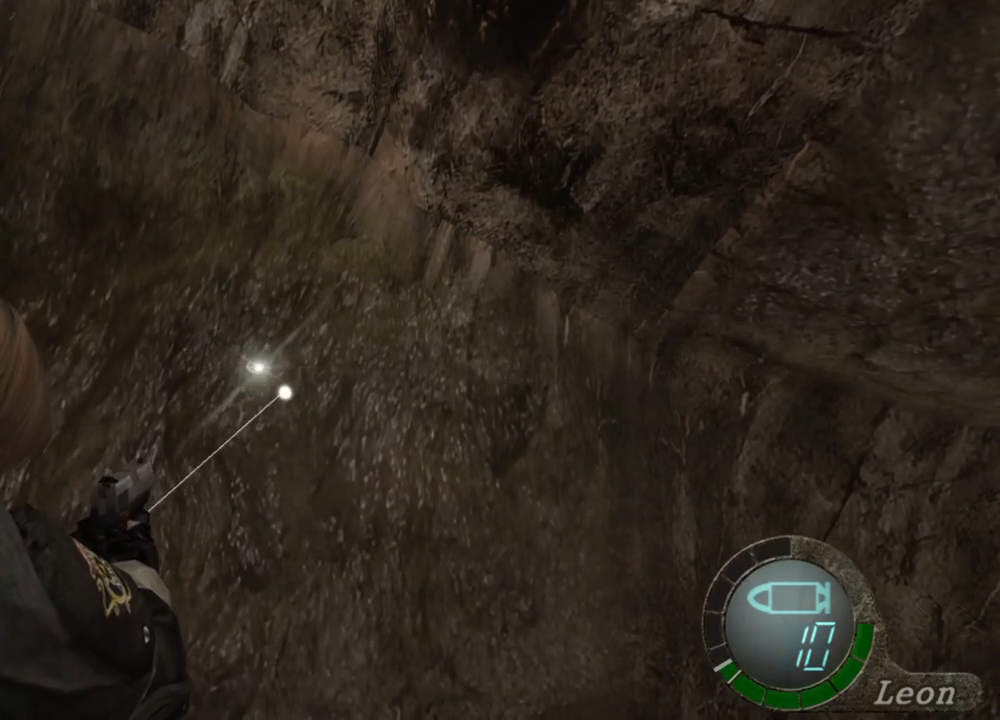
{"keys": [], "mouse": ["left", "right"], "events": [[467, "mouse_left", "down"]]}
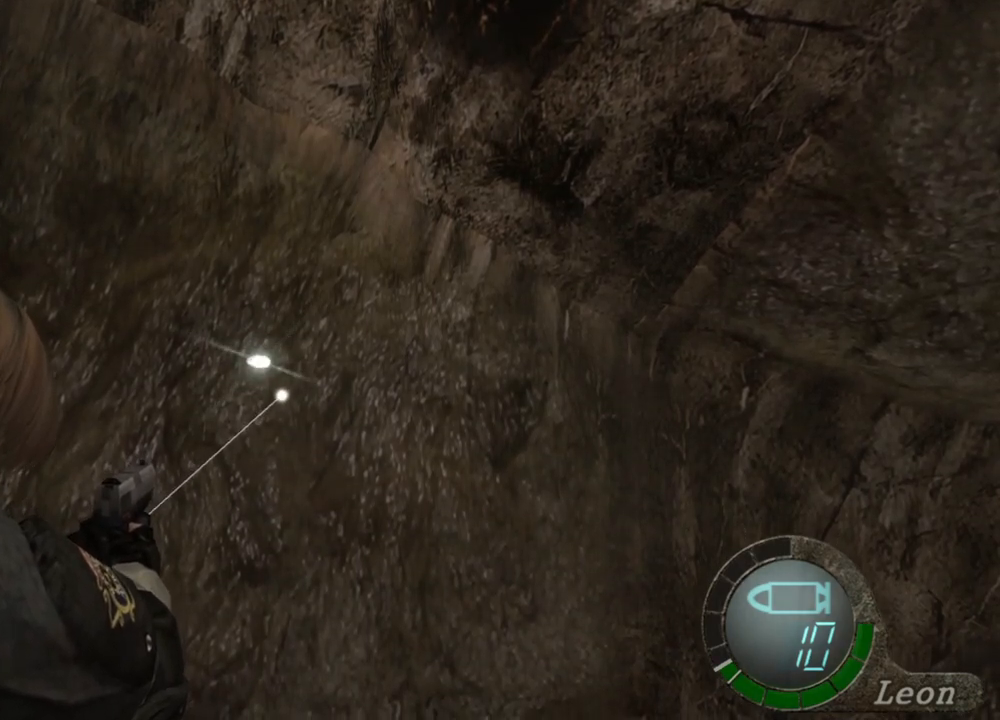
{"keys": [], "mouse": ["right"], "events": [[67, "mouse_left", "up"]]}
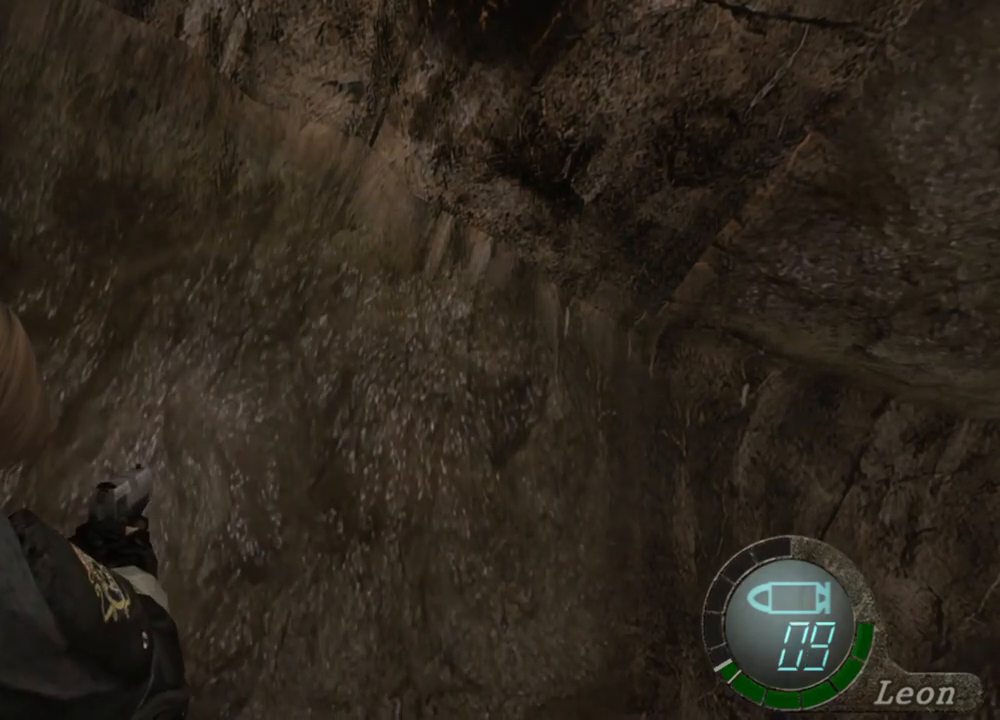
{"keys": ["q", "shift", "w"], "mouse": [], "events": [[67, "mouse_right", "up"], [233, "q", "down"], [233, "shift", "down"], [433, "w", "down"]]}
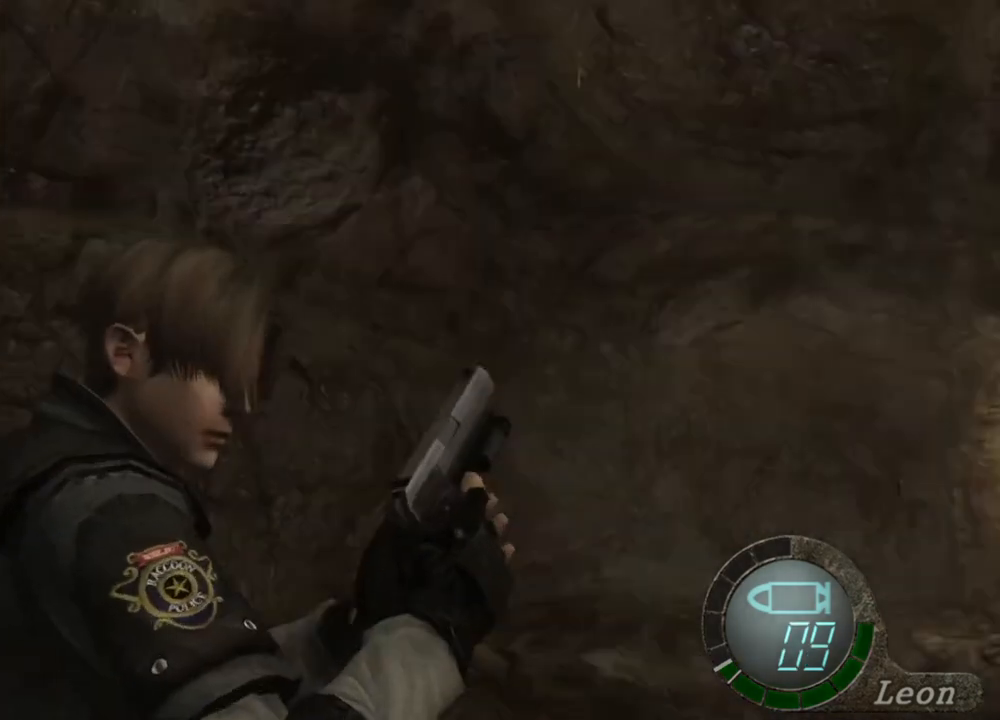
{"keys": ["q", "shift"], "mouse": [], "events": [[67, "w", "up"], [100, "w", "down"], [167, "w", "up"], [233, "w", "down"], [267, "w", "up"], [333, "w", "down"], [433, "w", "up"], [467, "w", "down"], [500, "w", "up"]]}
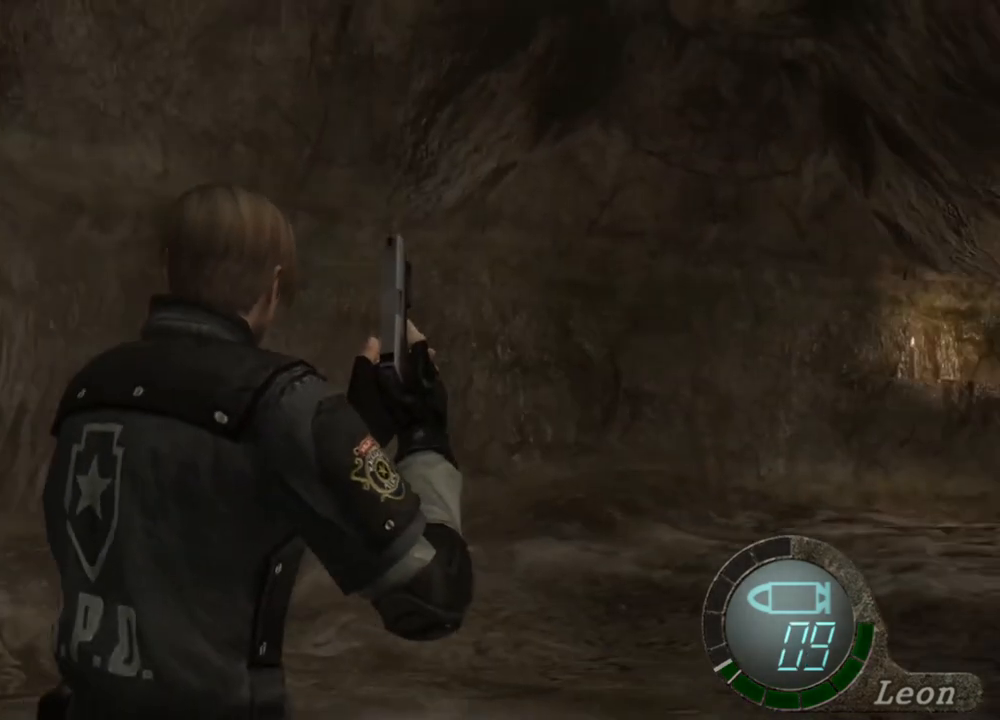
{"keys": ["q", "shift", "w"], "mouse": [], "events": [[67, "w", "down"], [133, "w", "up"], [200, "w", "down"], [233, "w", "up"], [300, "w", "down"], [367, "w", "up"], [433, "w", "down"]]}
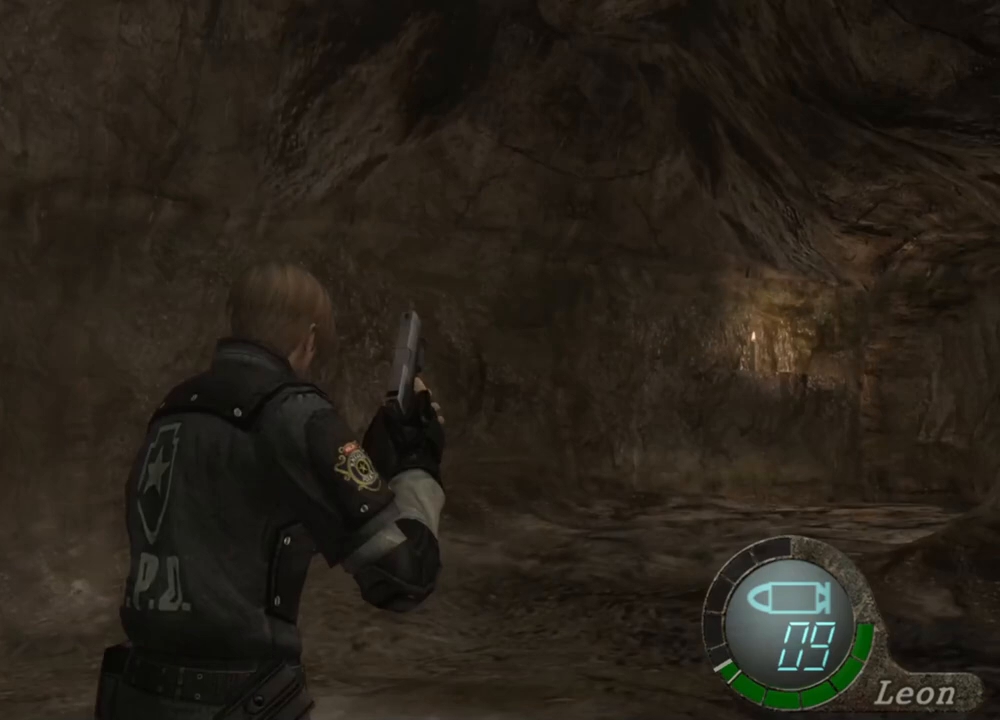
{"keys": ["q", "shift", "w"], "mouse": [], "events": [[33, "w", "up"], [67, "w", "down"], [133, "w", "up"], [167, "w", "down"], [267, "w", "up"], [300, "w", "down"], [400, "w", "up"], [433, "w", "down"]]}
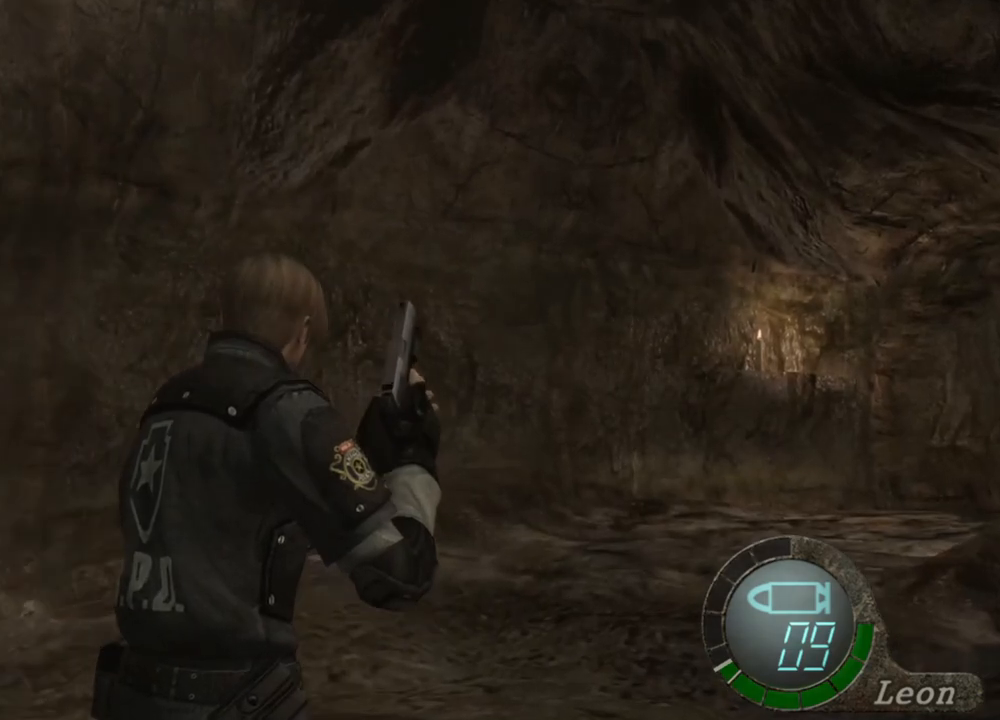
{"keys": ["w"], "mouse": [], "events": [[33, "w", "up"], [67, "w", "down"], [133, "w", "up"], [233, "w", "down"], [267, "w", "up"], [333, "w", "down"], [433, "q", "up"], [433, "w", "up"], [467, "shift", "up"], [500, "w", "down"]]}